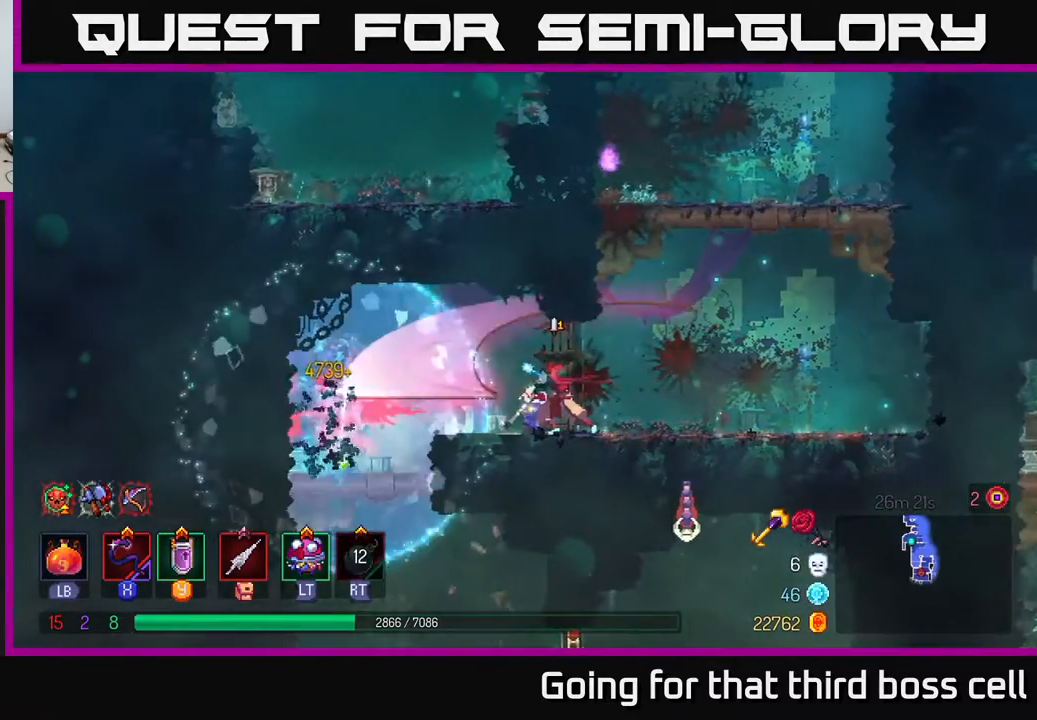
Gameplay with a controller (Xbox layout); each line is a JSON object with the inputs held at the frame after it. "events" lists button and stick changes between this image and that frame as [ms after this image, input, new state], when the widget could be followed in between.
{"buttons": [], "left_stick": "left", "right_stick": "center", "events": [[17, "left_stick", "left"]]}
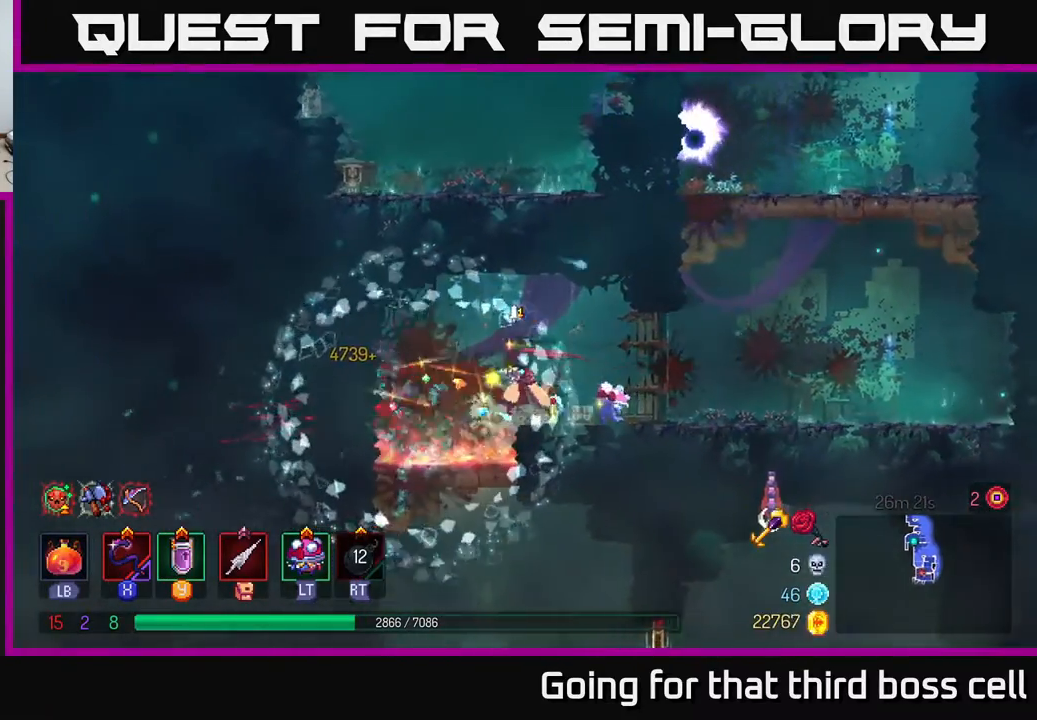
{"buttons": ["A"], "left_stick": "down-right", "right_stick": "center", "events": [[200, "left_stick", "down"], [283, "A", "down"], [350, "A", "up"], [433, "A", "down"], [483, "left_stick", "down-right"]]}
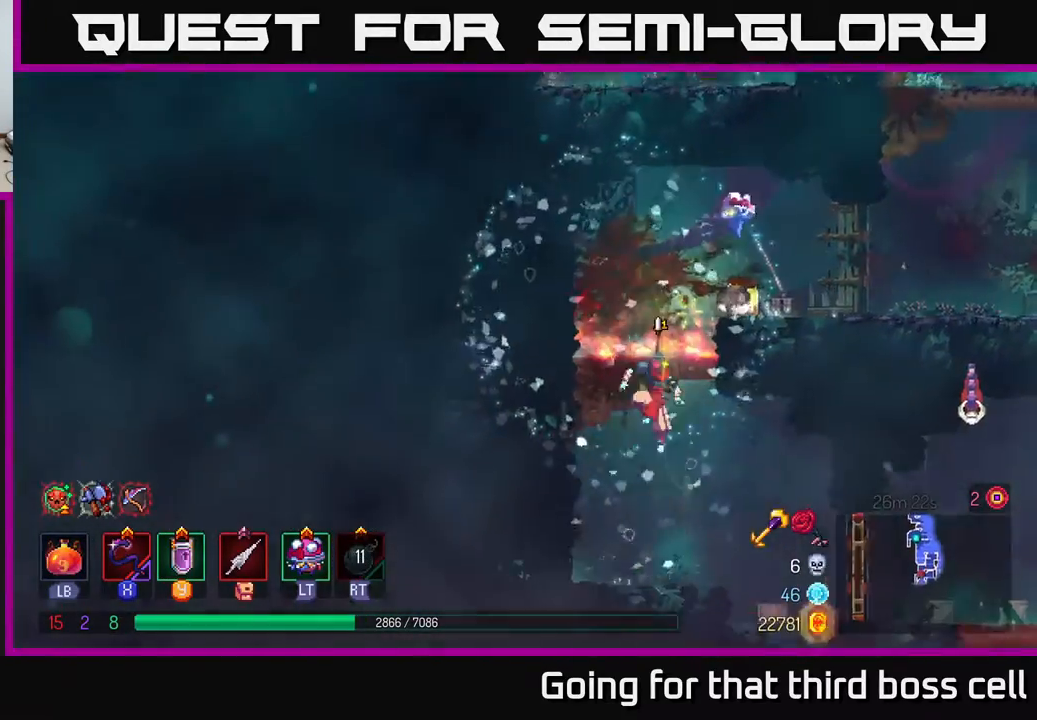
{"buttons": ["R1"], "left_stick": "right", "right_stick": "center", "events": [[17, "A", "up"], [17, "left_stick", "right"], [50, "B", "down"], [117, "B", "up"], [450, "R1", "down"]]}
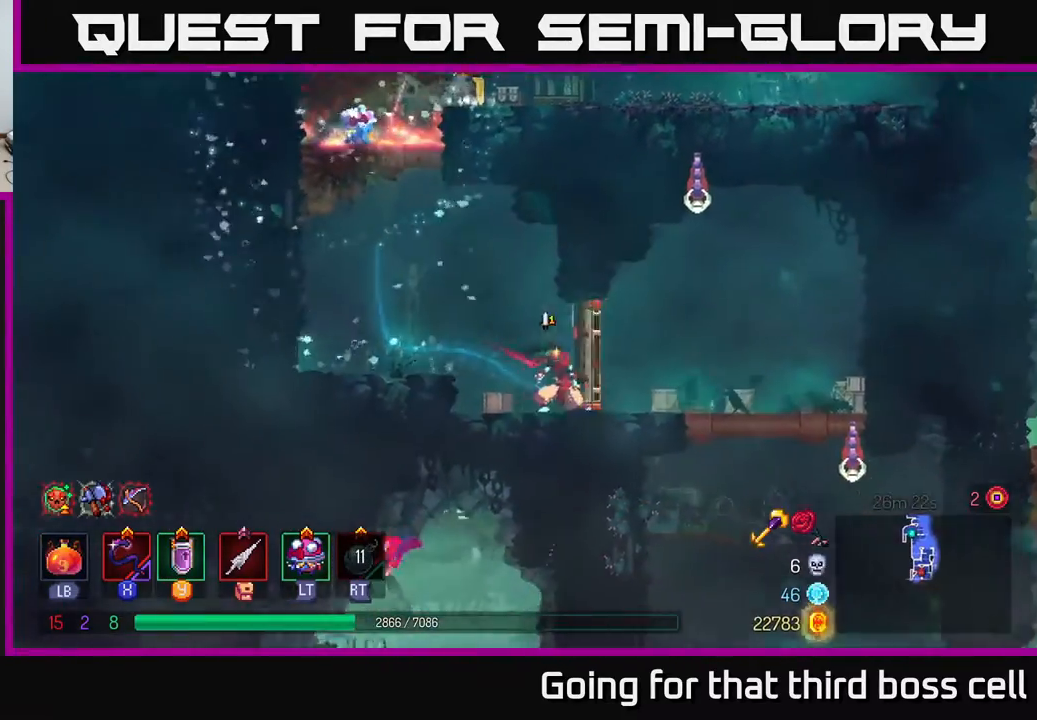
{"buttons": ["A"], "left_stick": "right", "right_stick": "center", "events": [[50, "R1", "up"], [283, "A", "down"], [350, "A", "up"], [467, "A", "down"]]}
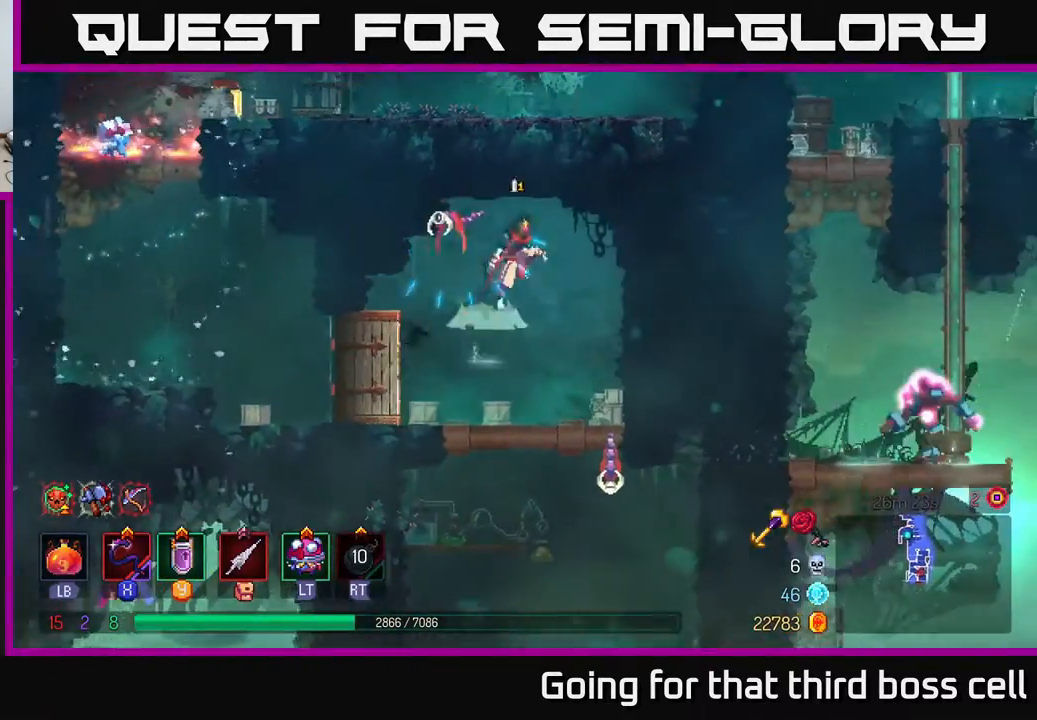
{"buttons": [], "left_stick": "center", "right_stick": "center", "events": [[83, "A", "up"], [117, "X", "down"], [117, "left_stick", "left"], [217, "X", "up"], [450, "left_stick", "center"]]}
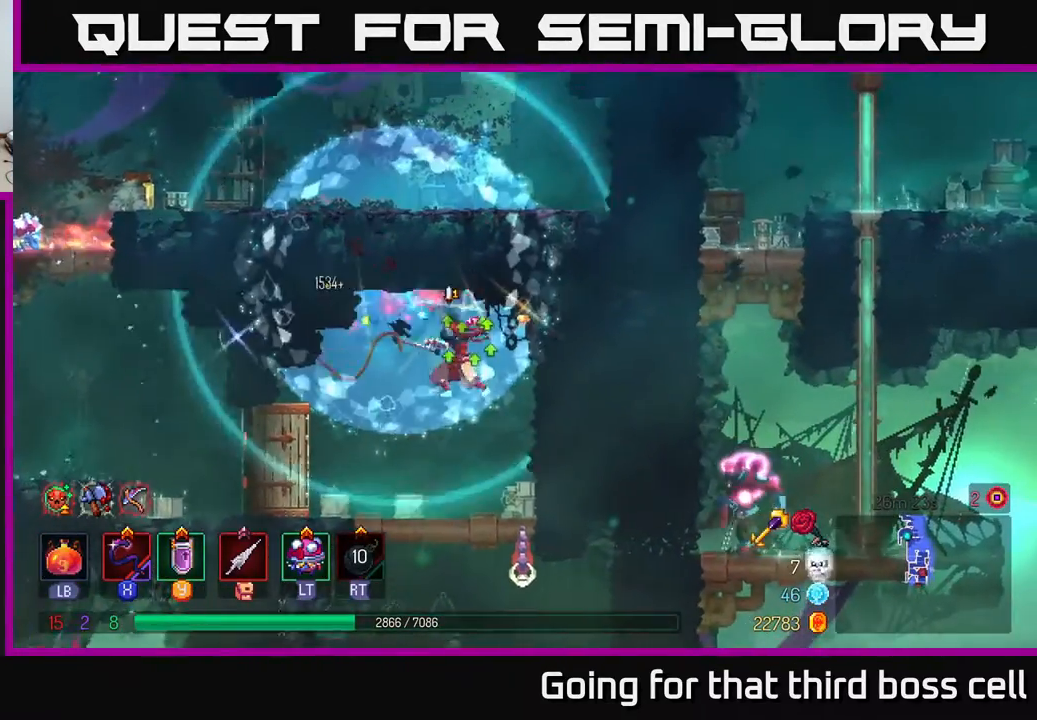
{"buttons": ["A"], "left_stick": "down", "right_stick": "center", "events": [[167, "left_stick", "right"], [367, "A", "down"], [367, "left_stick", "down"], [433, "A", "up"], [500, "A", "down"]]}
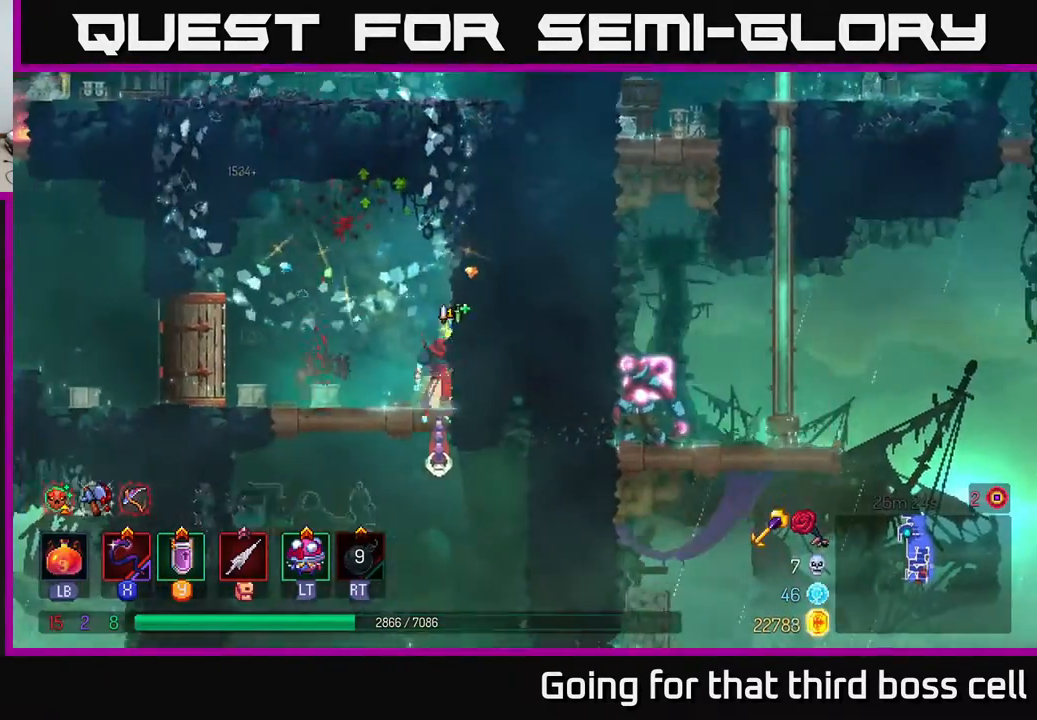
{"buttons": [], "left_stick": "center", "right_stick": "center", "events": [[67, "A", "up"], [217, "left_stick", "center"]]}
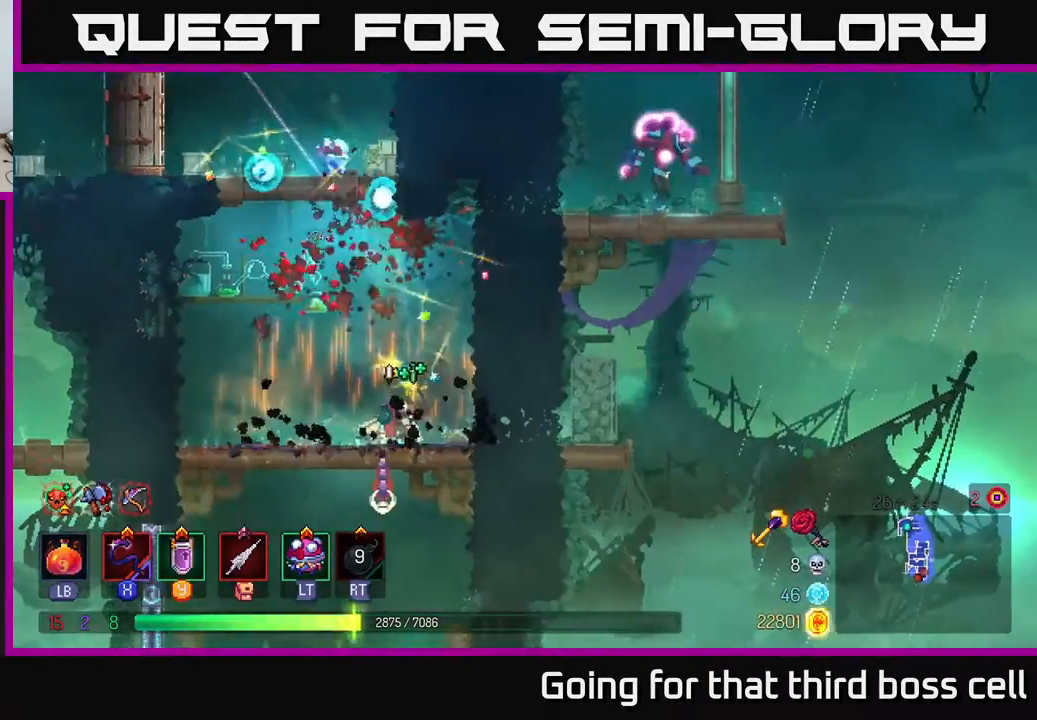
{"buttons": [], "left_stick": "right", "right_stick": "center", "events": [[83, "left_stick", "left"], [383, "left_stick", "right"]]}
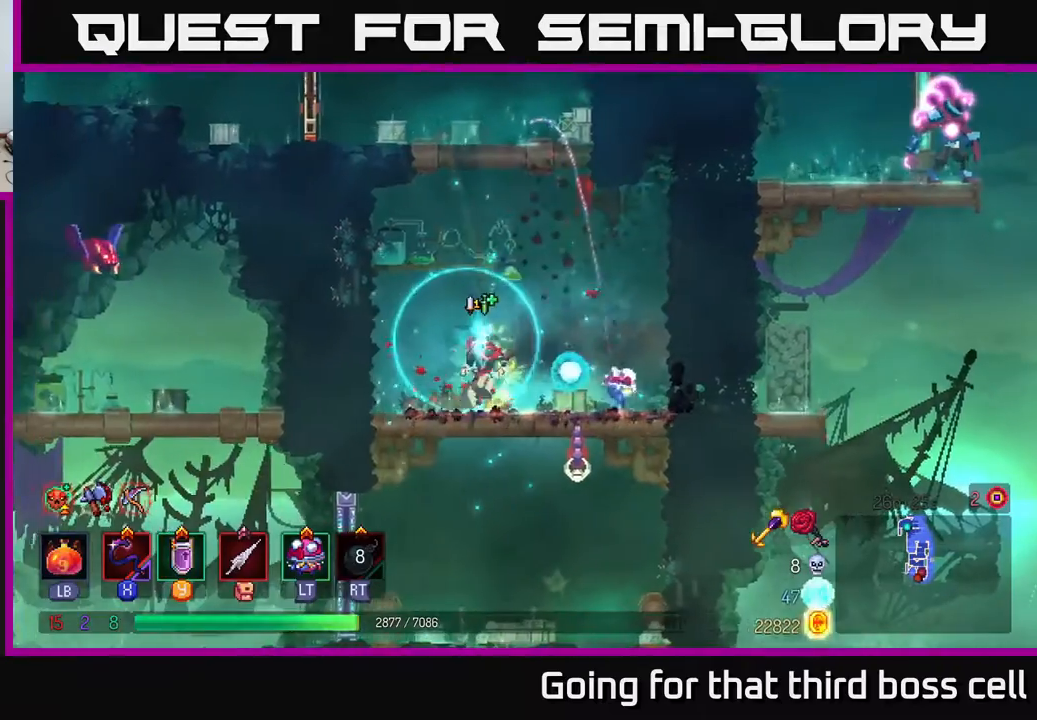
{"buttons": [], "left_stick": "right", "right_stick": "center", "events": [[300, "B", "down"], [433, "B", "up"]]}
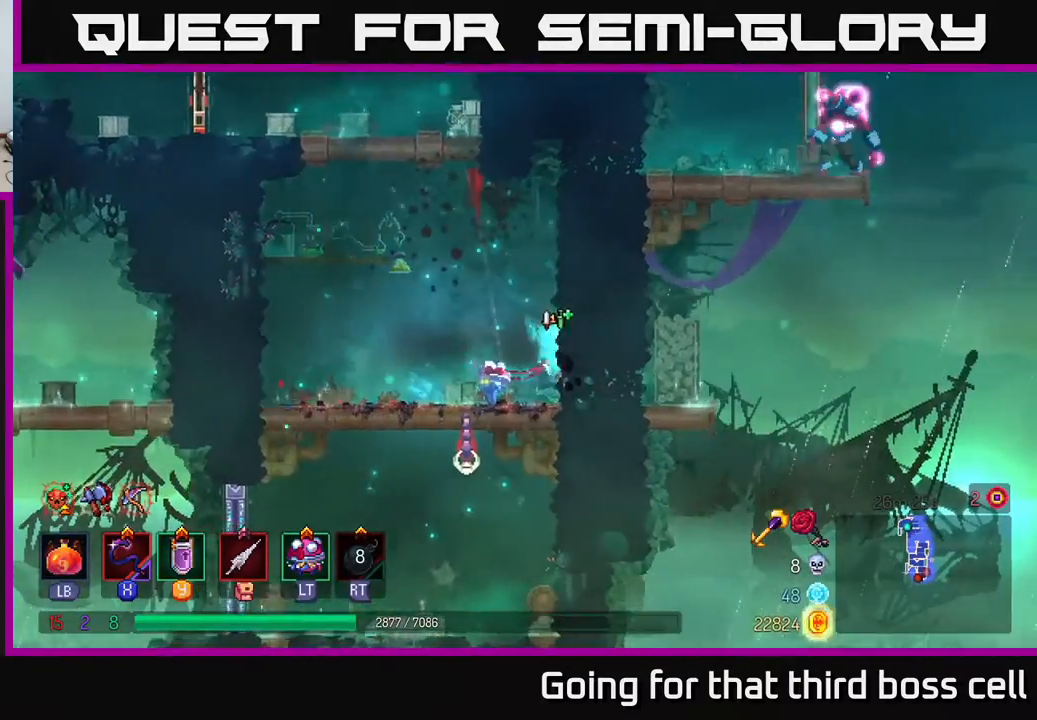
{"buttons": [], "left_stick": "center", "right_stick": "center", "events": [[150, "left_stick", "down"], [200, "A", "down"], [317, "A", "up"], [417, "left_stick", "center"]]}
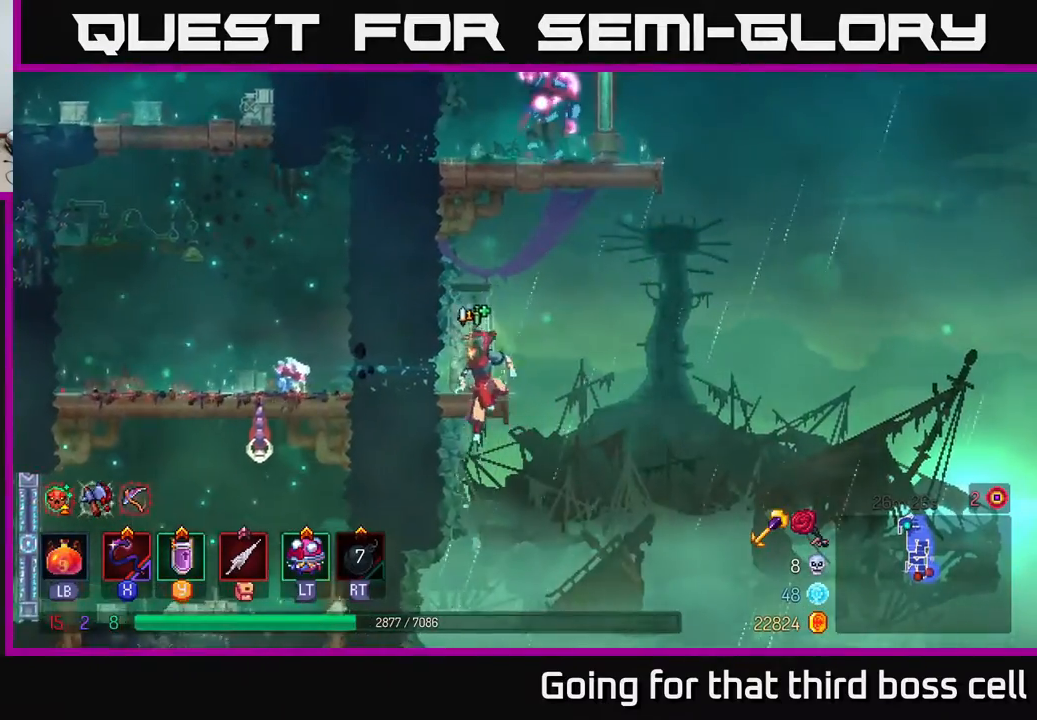
{"buttons": [], "left_stick": "left", "right_stick": "center", "events": [[167, "left_stick", "left"]]}
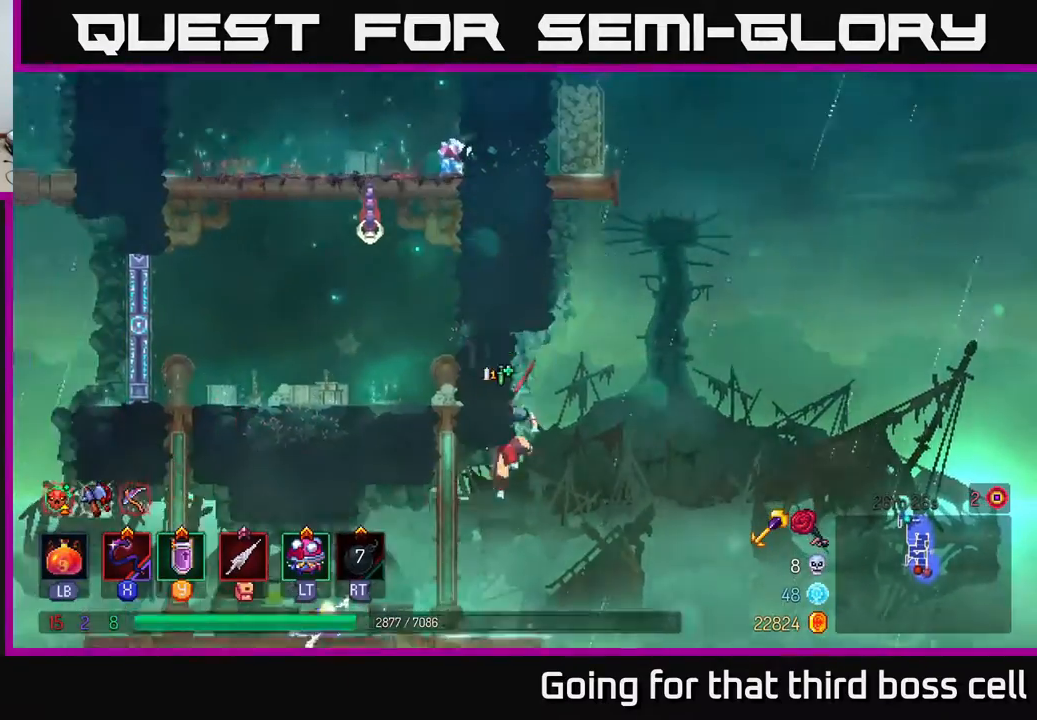
{"buttons": [], "left_stick": "left", "right_stick": "center", "events": []}
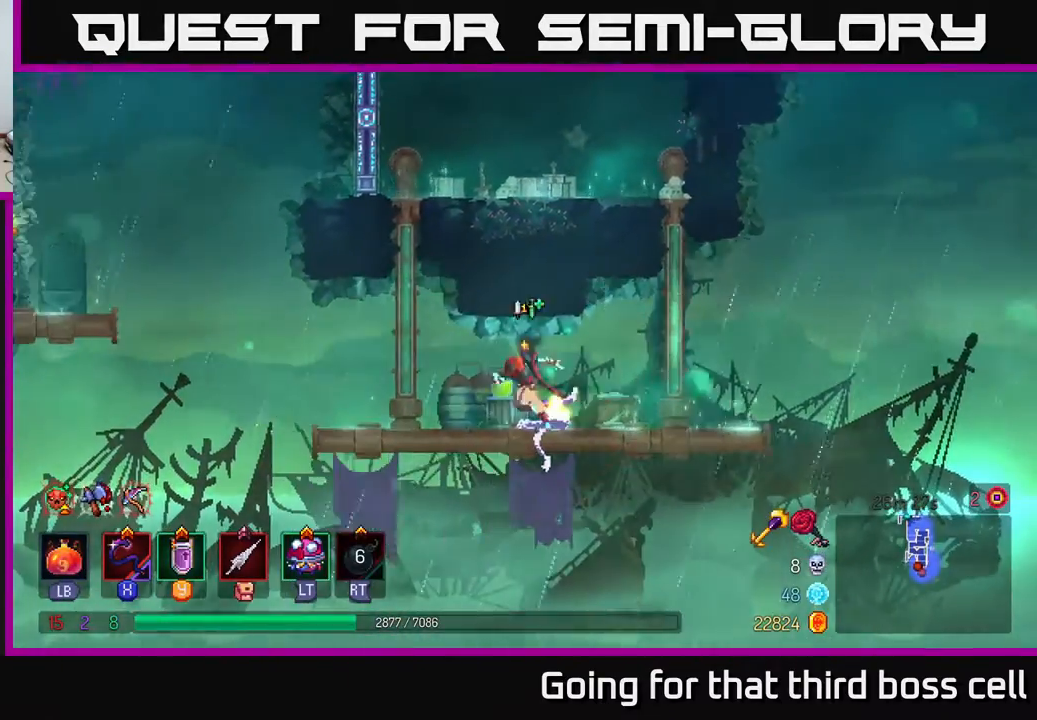
{"buttons": [], "left_stick": "up", "right_stick": "center", "events": [[50, "B", "down"], [150, "B", "up"], [250, "A", "down"], [250, "left_stick", "up-right"], [367, "A", "up"], [417, "left_stick", "up"]]}
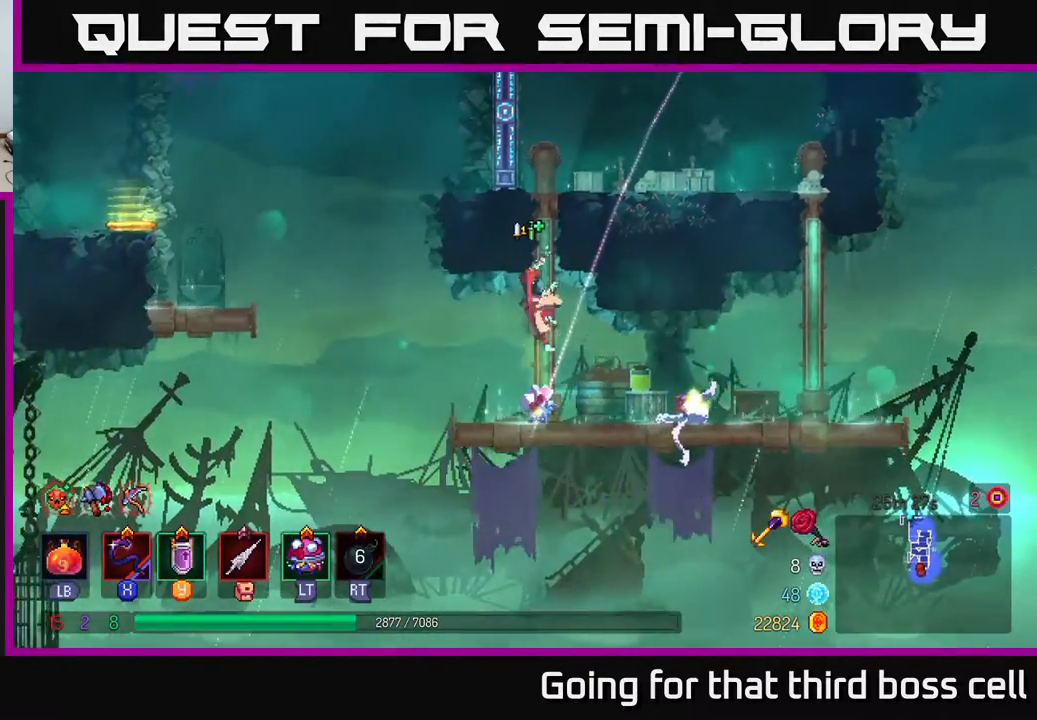
{"buttons": [], "left_stick": "up", "right_stick": "center", "events": []}
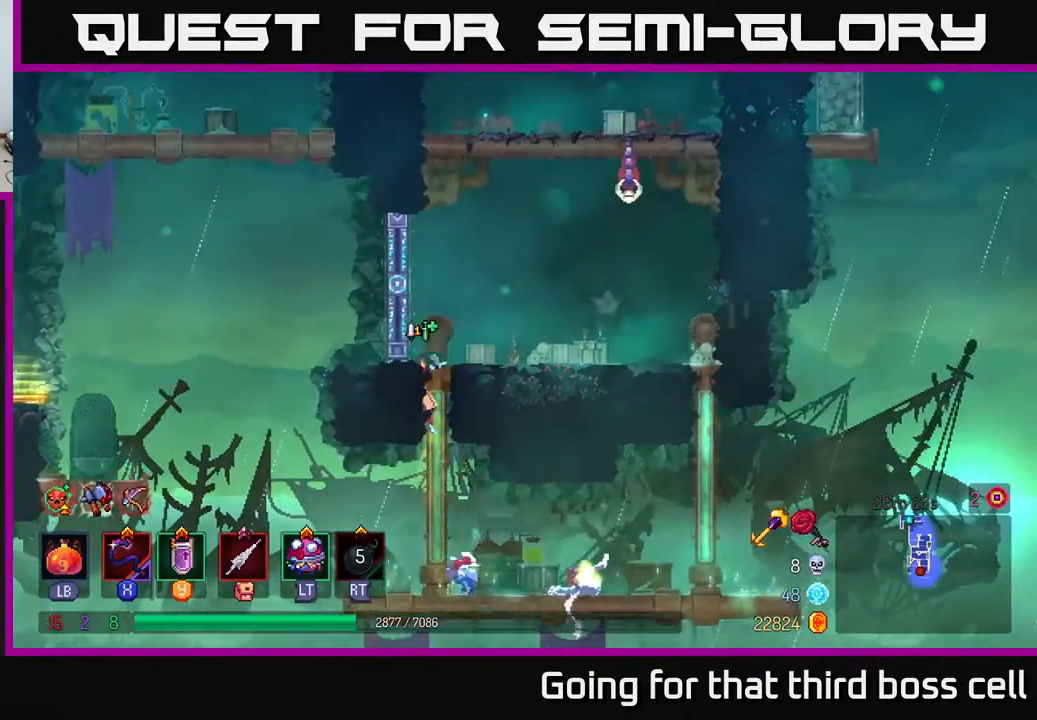
{"buttons": ["X"], "left_stick": "right", "right_stick": "center", "events": [[200, "A", "down"], [233, "left_stick", "center"], [267, "A", "up"], [383, "A", "down"], [450, "X", "down"], [450, "left_stick", "right"], [483, "A", "up"]]}
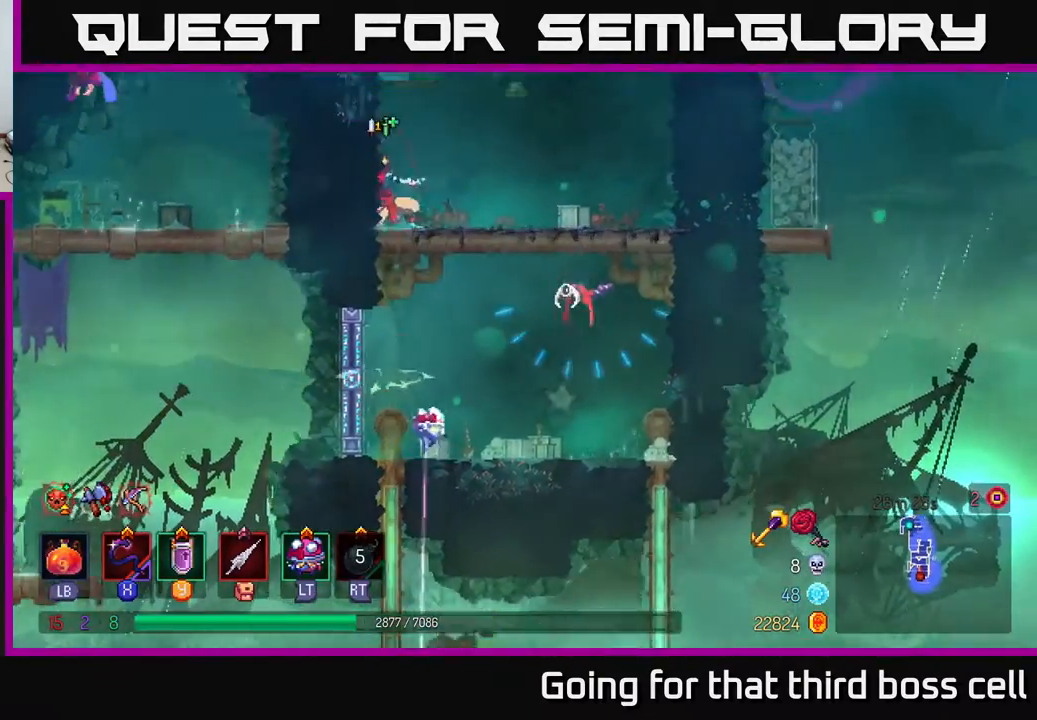
{"buttons": [], "left_stick": "center", "right_stick": "center", "events": [[67, "X", "up"], [183, "left_stick", "center"], [400, "left_stick", "right"], [500, "left_stick", "center"]]}
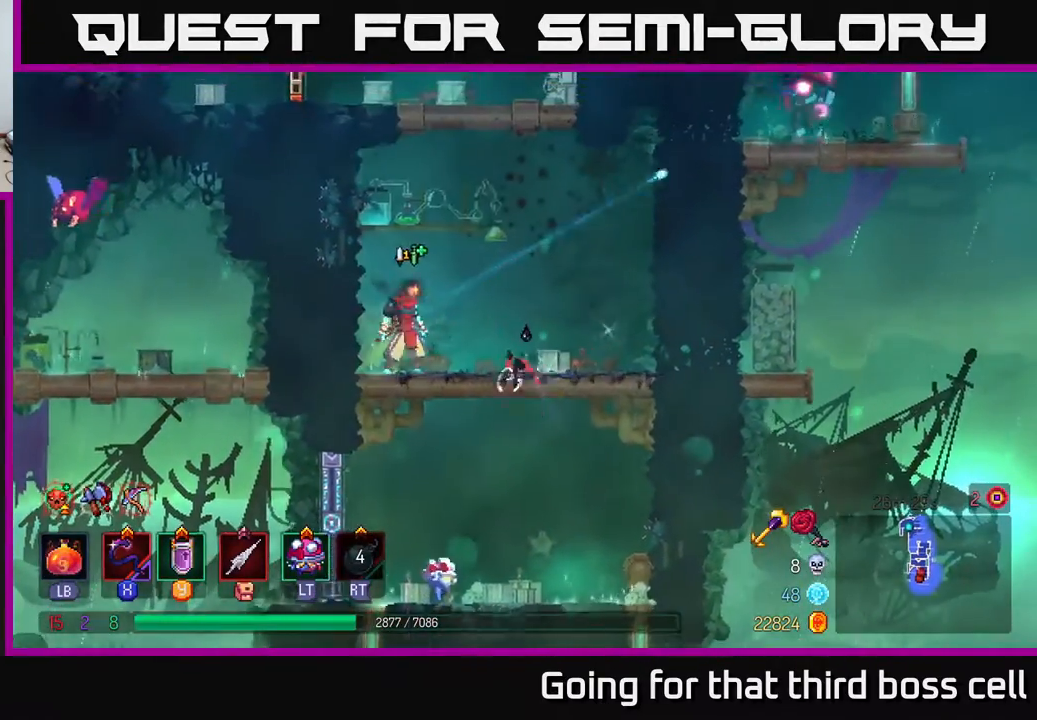
{"buttons": [], "left_stick": "right", "right_stick": "center", "events": [[67, "X", "down"], [200, "X", "up"], [467, "left_stick", "right"]]}
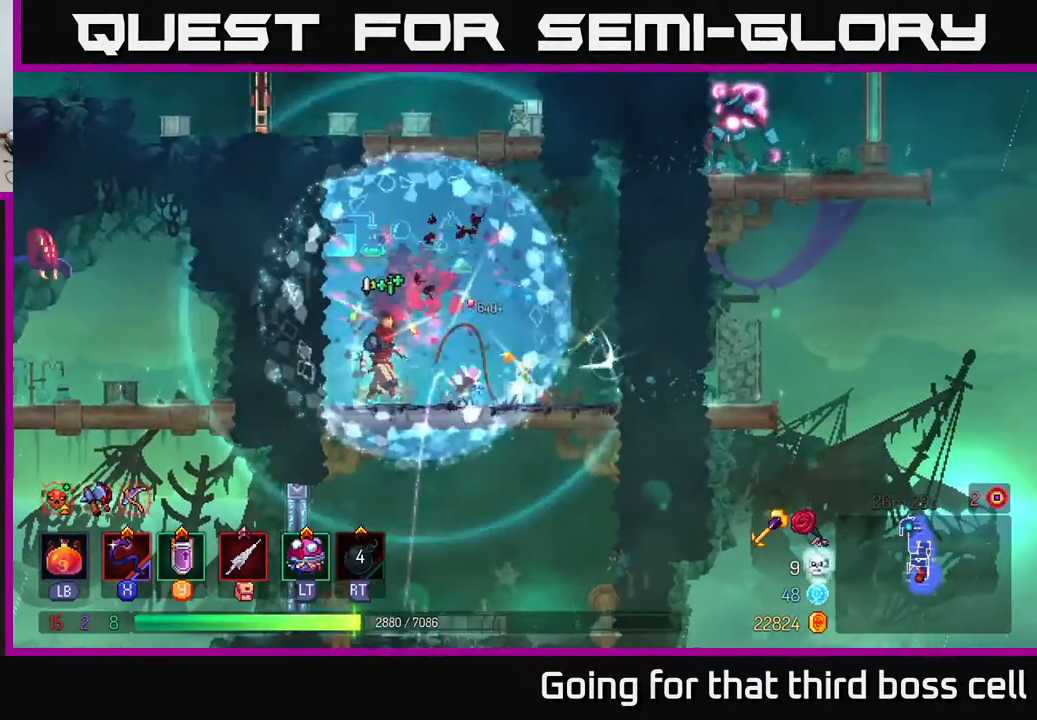
{"buttons": [], "left_stick": "left", "right_stick": "center", "events": [[150, "A", "down"], [200, "left_stick", "center"], [250, "A", "up"], [317, "A", "down"], [483, "A", "up"], [483, "left_stick", "left"]]}
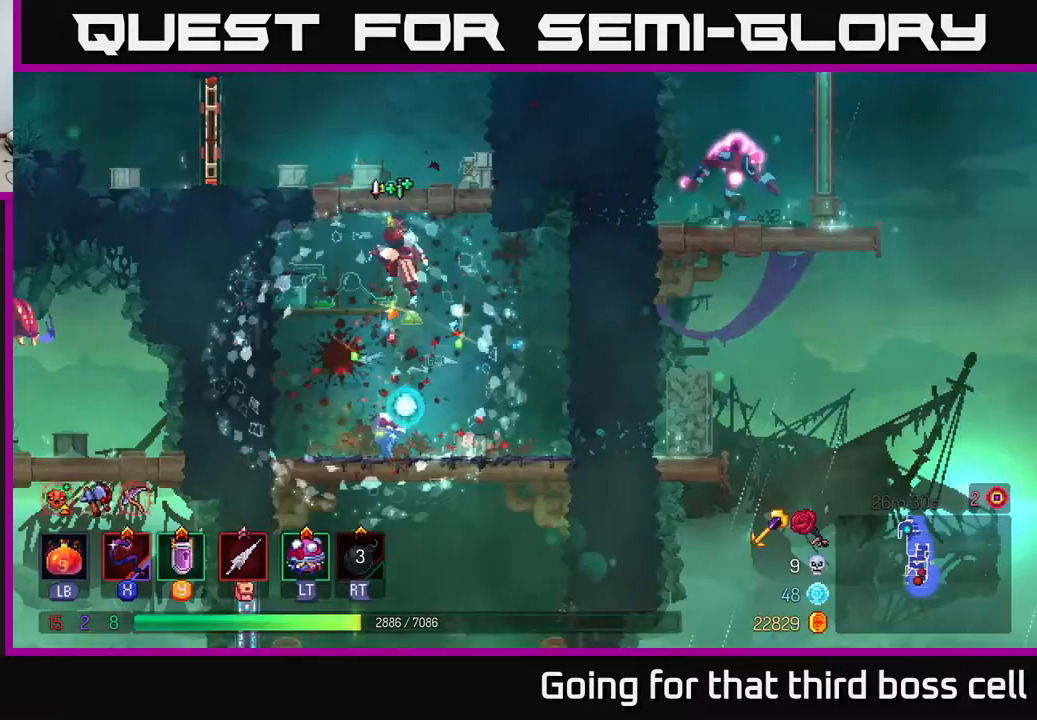
{"buttons": [], "left_stick": "right", "right_stick": "center", "events": [[417, "left_stick", "right"]]}
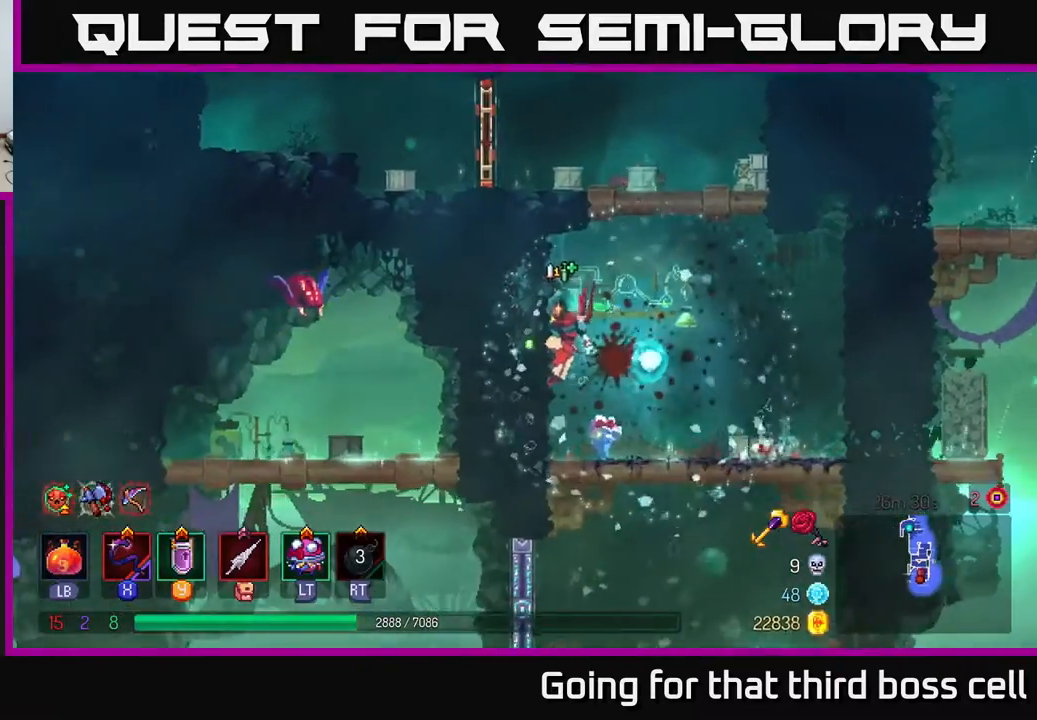
{"buttons": [], "left_stick": "left", "right_stick": "center", "events": [[83, "A", "down"], [167, "left_stick", "center"], [233, "A", "up"], [300, "A", "down"], [383, "left_stick", "left"], [467, "A", "up"]]}
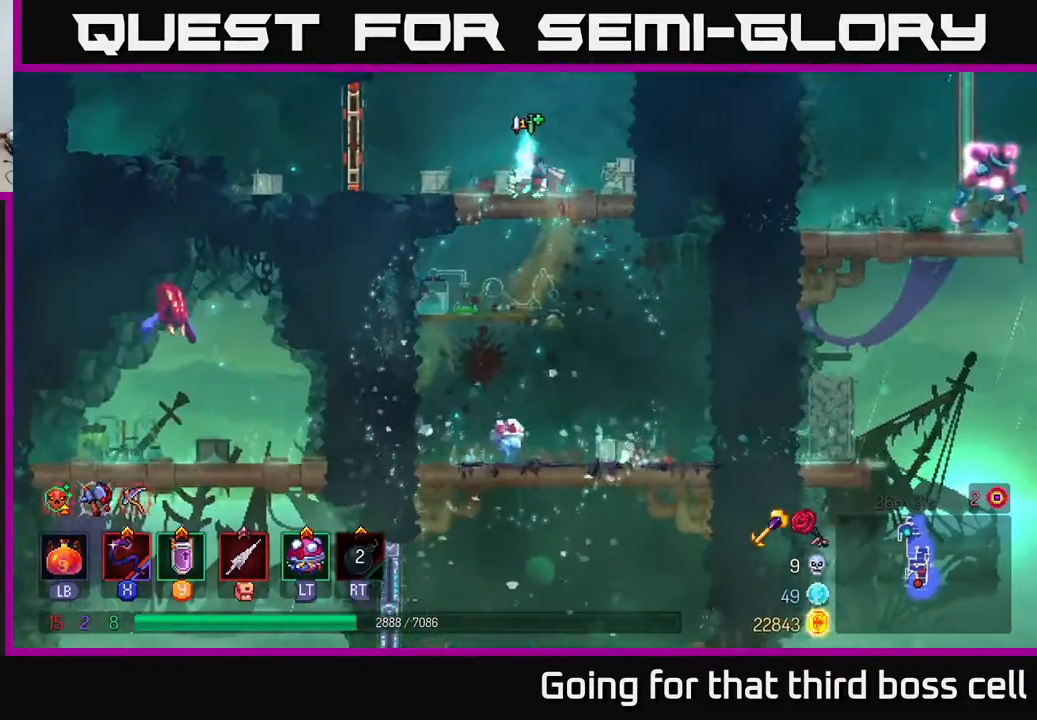
{"buttons": [], "left_stick": "left", "right_stick": "center", "events": [[317, "B", "down"], [433, "B", "up"]]}
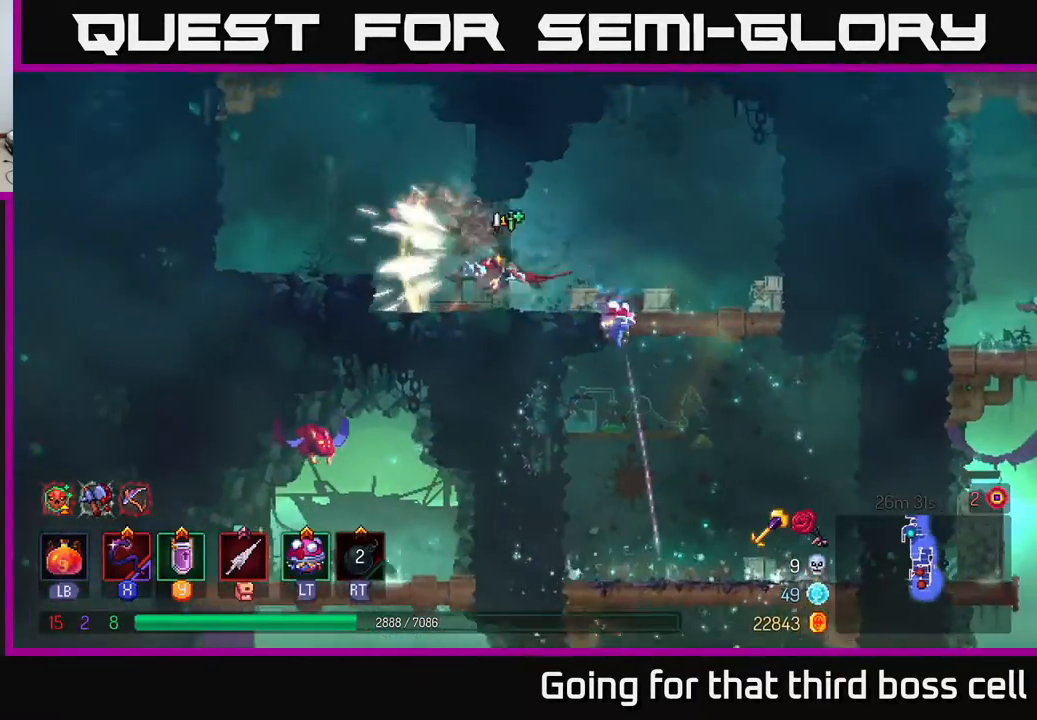
{"buttons": ["B"], "left_stick": "right", "right_stick": "center", "events": [[133, "left_stick", "down"], [300, "left_stick", "right"], [450, "B", "down"]]}
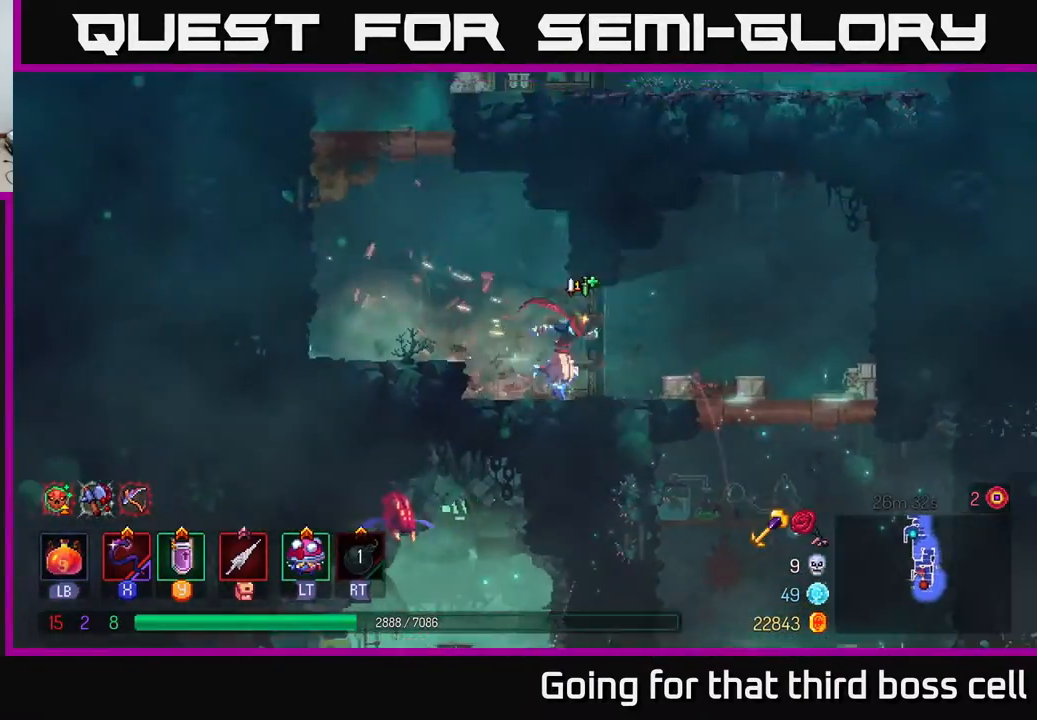
{"buttons": [], "left_stick": "down", "right_stick": "center", "events": [[50, "B", "up"], [383, "left_stick", "down"], [400, "A", "down"], [483, "A", "up"]]}
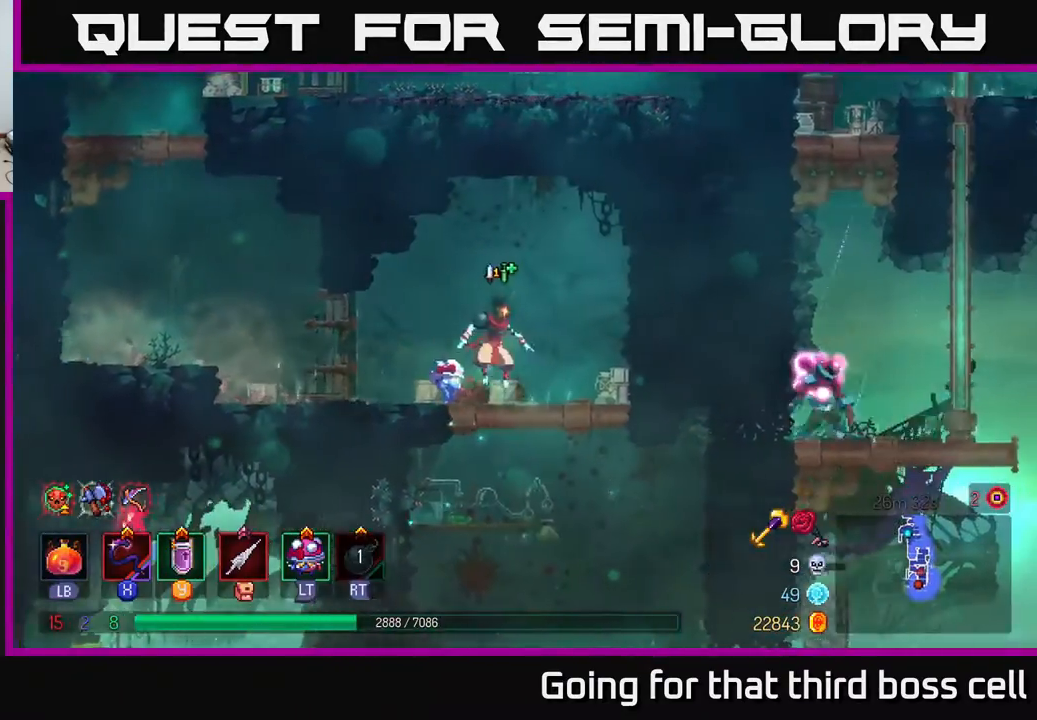
{"buttons": [], "left_stick": "center", "right_stick": "center", "events": [[67, "left_stick", "right"], [367, "left_stick", "center"]]}
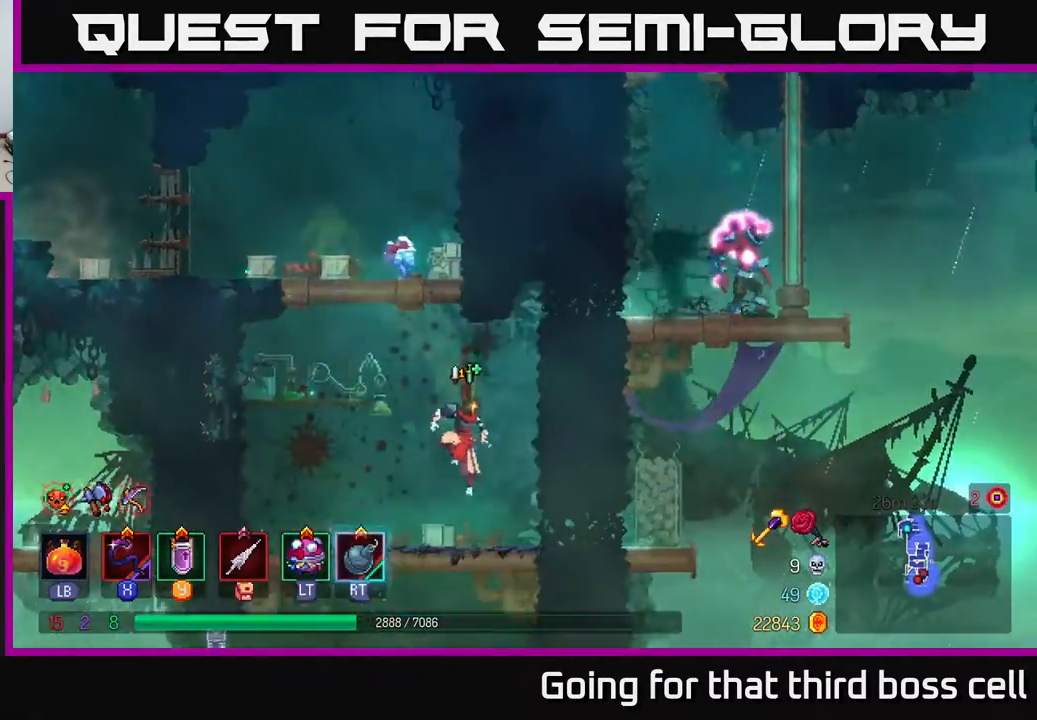
{"buttons": [], "left_stick": "center", "right_stick": "center", "events": [[33, "left_stick", "down"], [167, "A", "down"], [233, "A", "up"], [283, "A", "down"], [333, "A", "up"], [417, "left_stick", "center"]]}
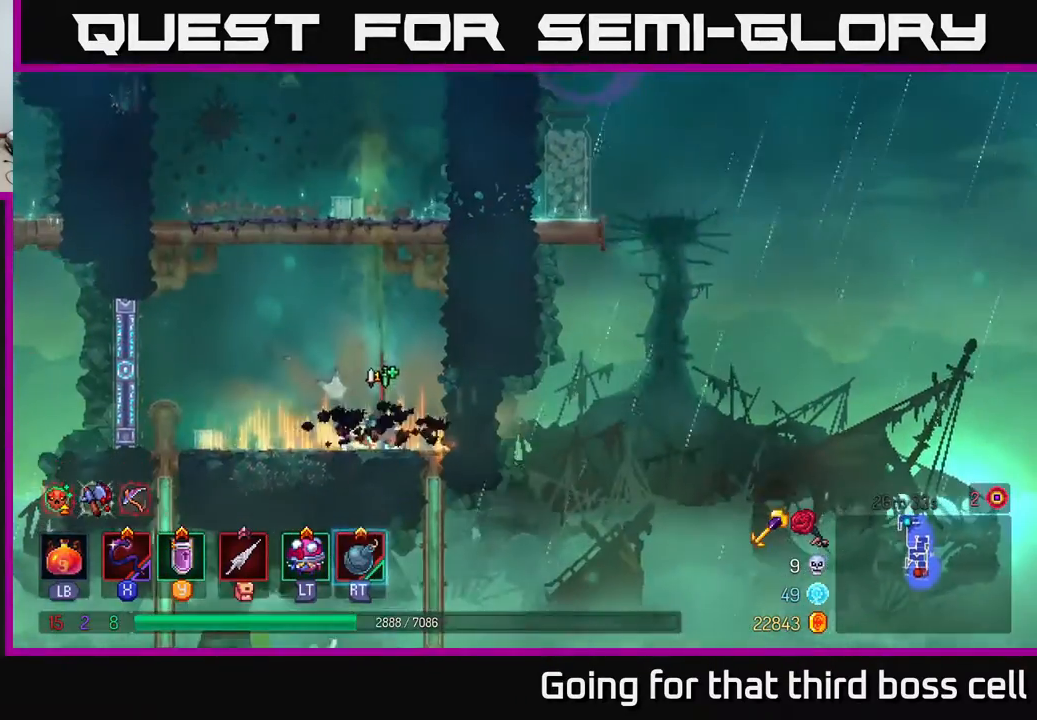
{"buttons": [], "left_stick": "right", "right_stick": "center", "events": [[117, "left_stick", "left"], [283, "left_stick", "down"], [483, "left_stick", "right"]]}
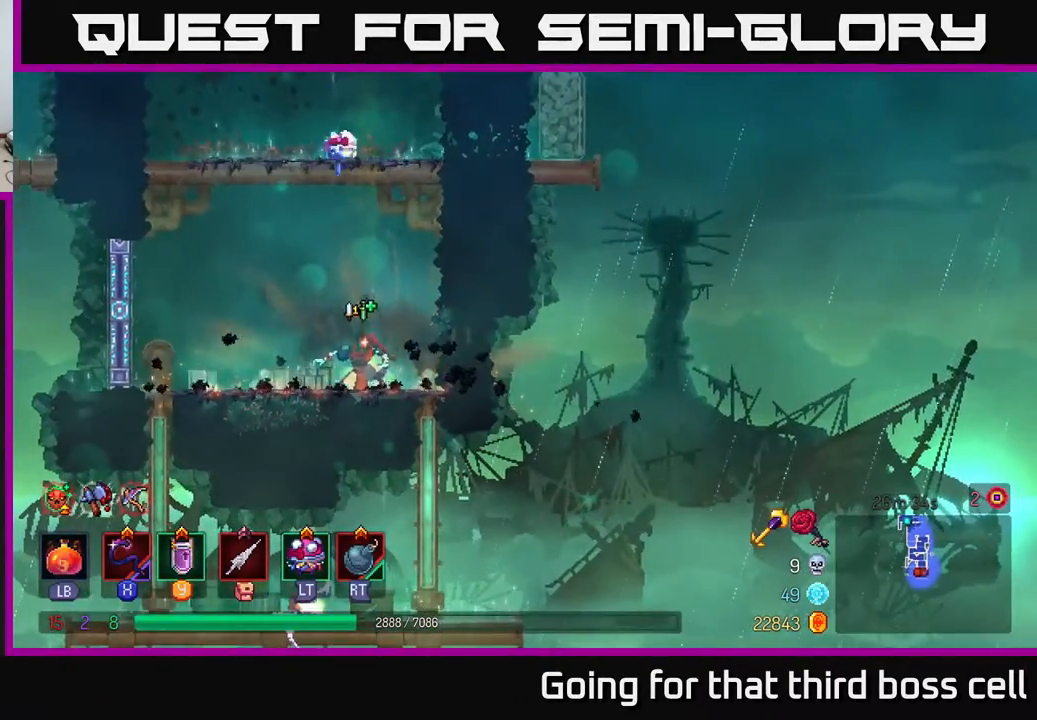
{"buttons": [], "left_stick": "left", "right_stick": "center", "events": [[133, "left_stick", "down"], [417, "left_stick", "left"]]}
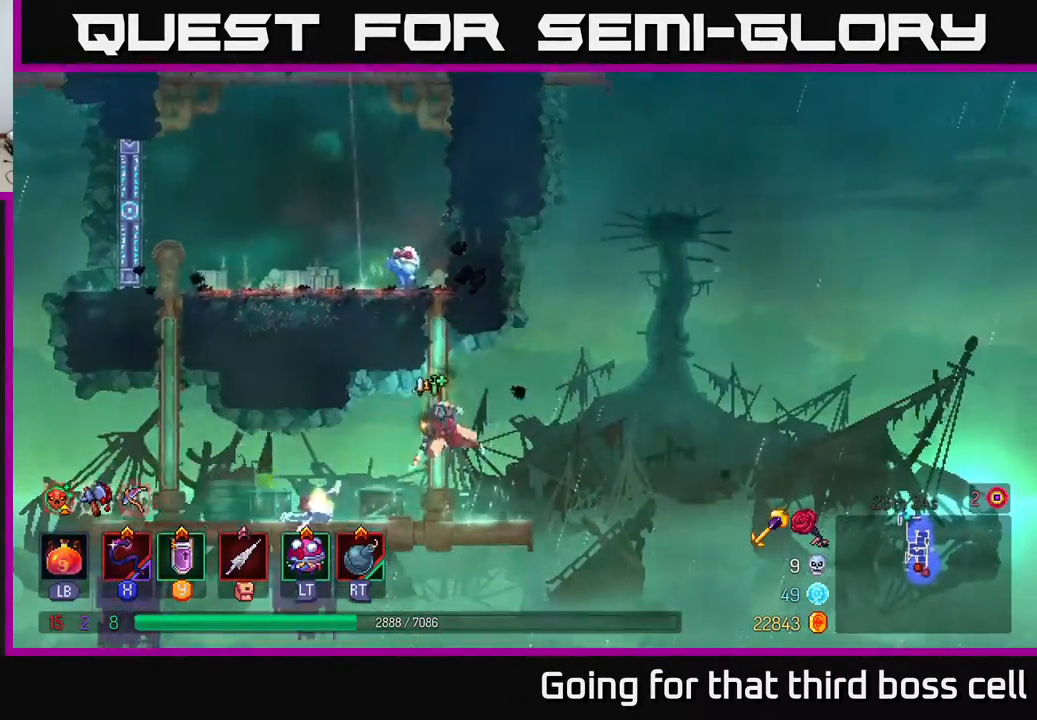
{"buttons": [], "left_stick": "left", "right_stick": "center", "events": [[17, "B", "down"], [117, "B", "up"]]}
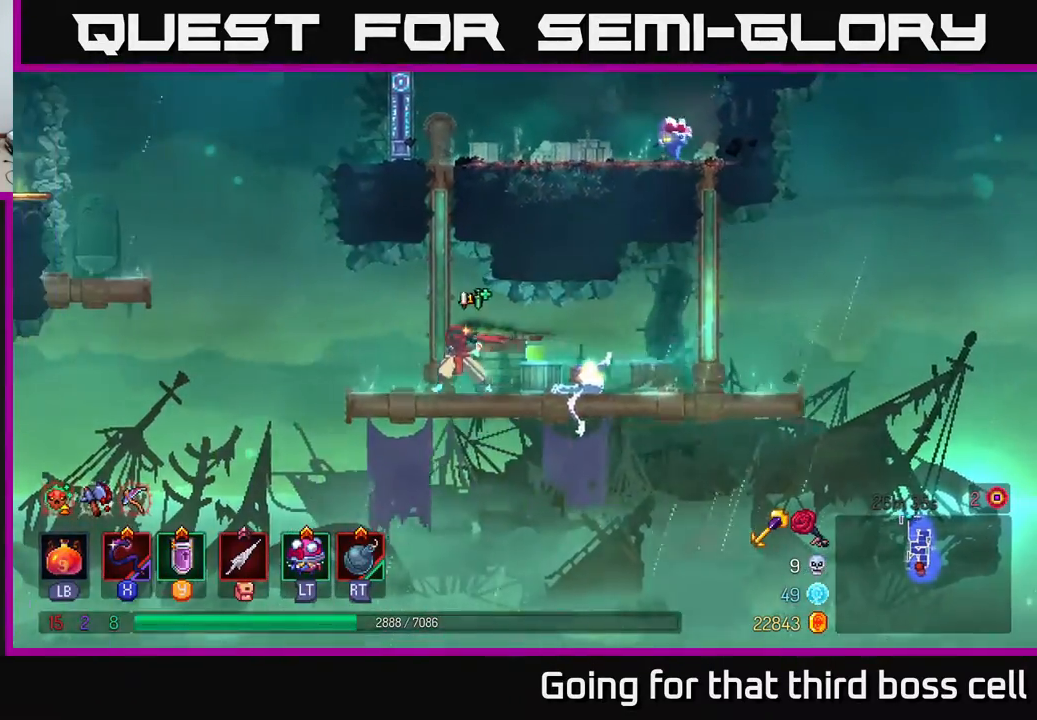
{"buttons": ["A"], "left_stick": "left", "right_stick": "center", "events": [[250, "A", "down"], [417, "A", "up"], [467, "A", "down"]]}